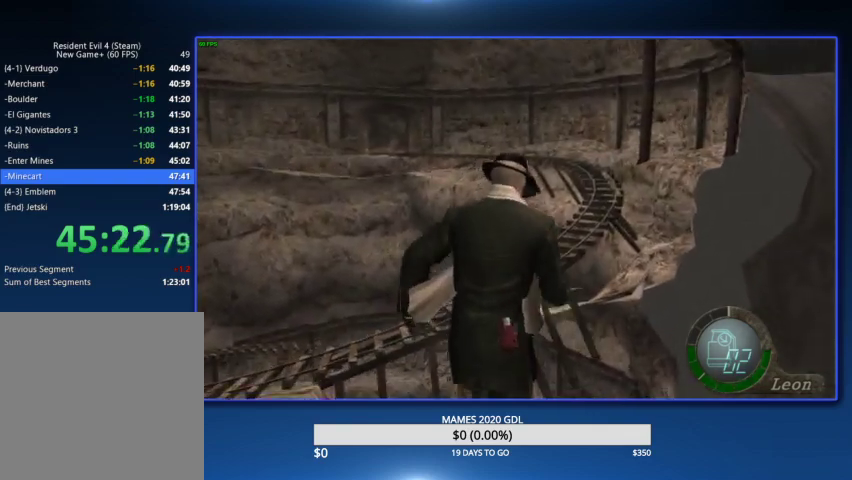
Gameplay with a controller (PlayStation layout); each line is a JSON object with the inputs held at the frame after it. "events" lists button and stick changes between this image and that frame as [ms after this image, input, new state], when the widget could be followed in between. Not read: R1 TOUCHPAD.
{"buttons": [], "left_stick": "up", "right_stick": "center"}
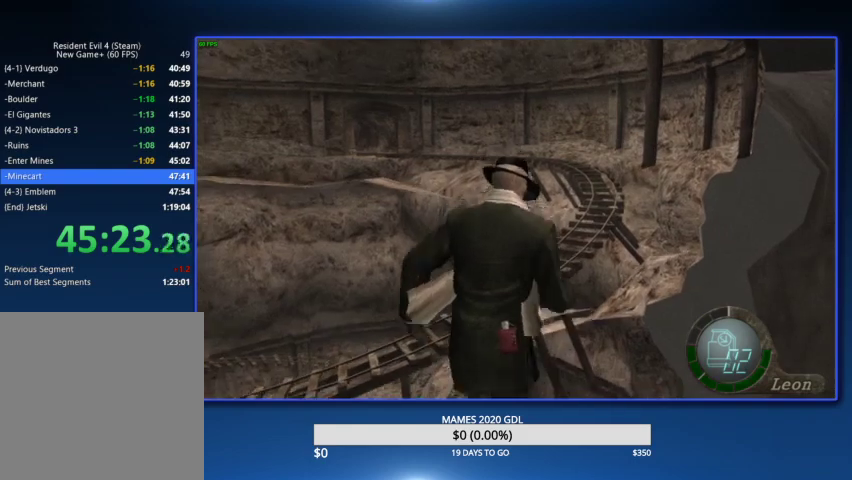
{"buttons": [], "left_stick": "up", "right_stick": "center"}
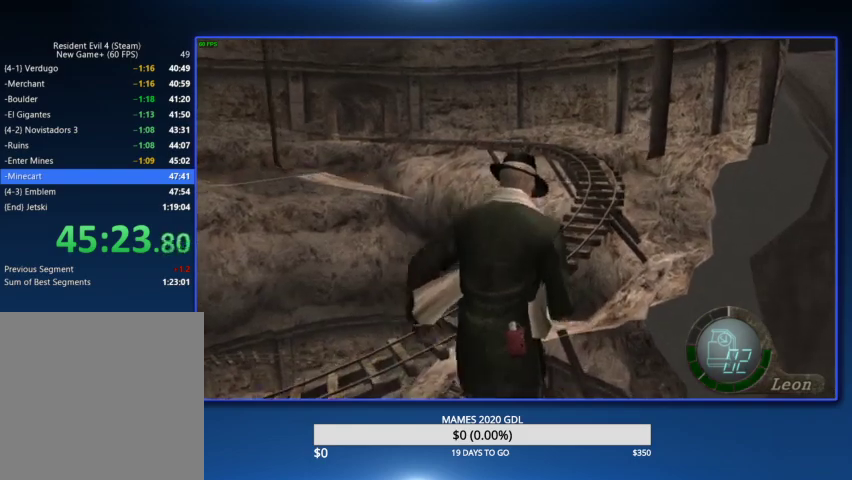
{"buttons": [], "left_stick": "up", "right_stick": "center"}
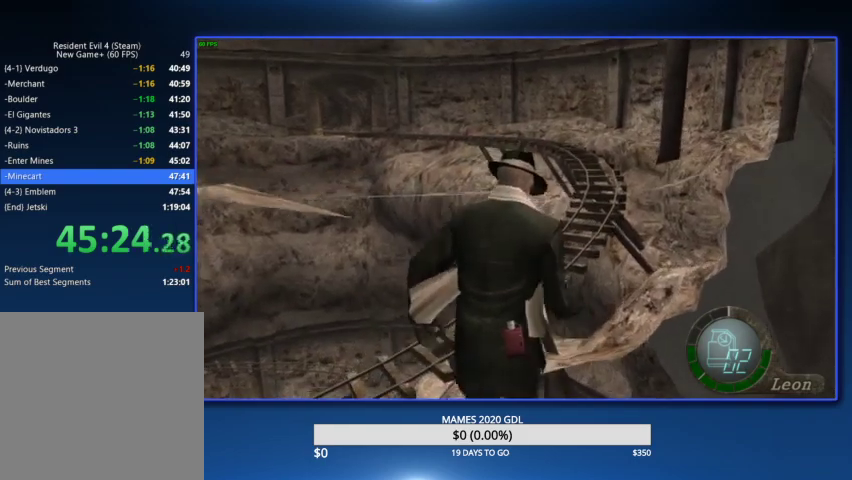
{"buttons": [], "left_stick": "up", "right_stick": "center"}
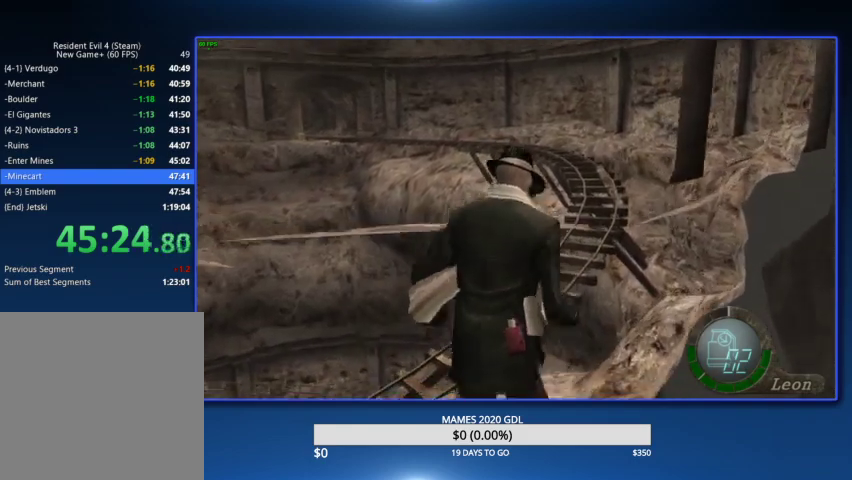
{"buttons": [], "left_stick": "up", "right_stick": "center"}
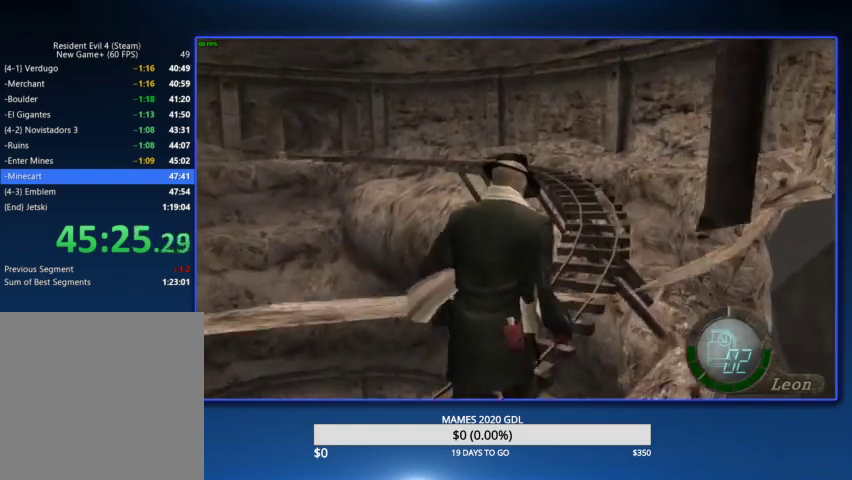
{"buttons": [], "left_stick": "up", "right_stick": "center", "events": [[200, "DPAD_LEFT", "down"], [300, "DPAD_LEFT", "up"]]}
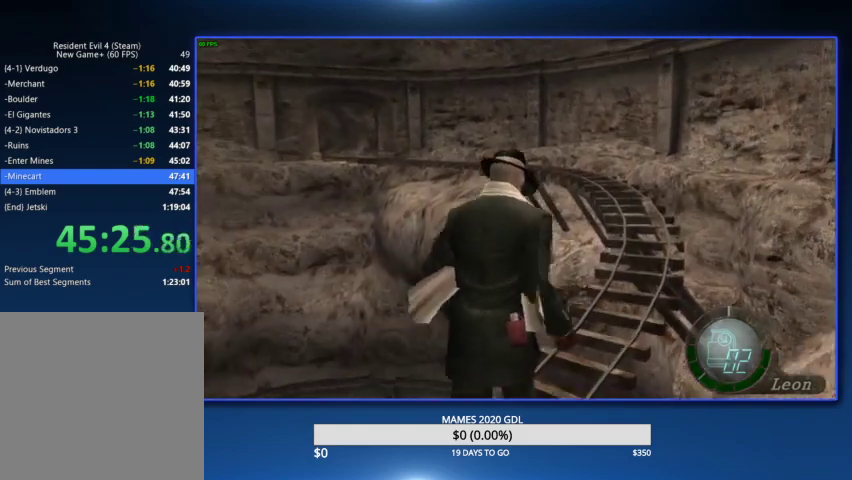
{"buttons": [], "left_stick": "up", "right_stick": "center", "events": [[133, "DPAD_RIGHT", "down"], [167, "DPAD_RIGHT", "up"], [467, "DPAD_RIGHT", "down"], [500, "DPAD_RIGHT", "up"]]}
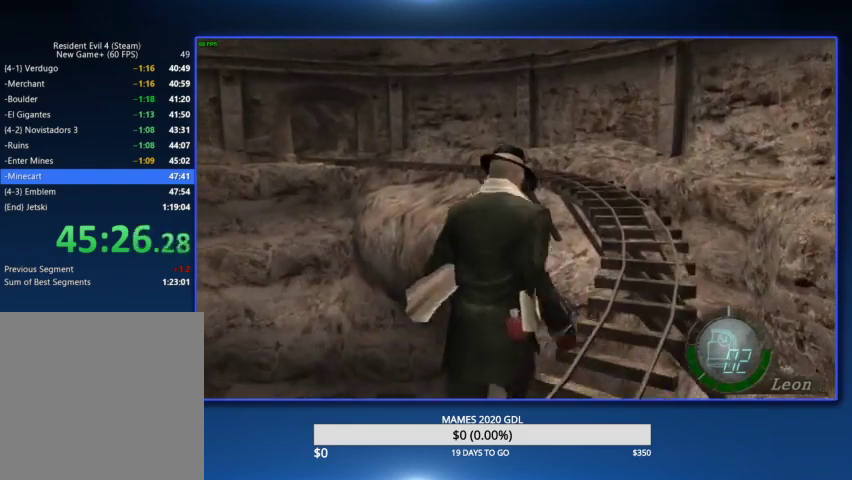
{"buttons": [], "left_stick": "up", "right_stick": "center"}
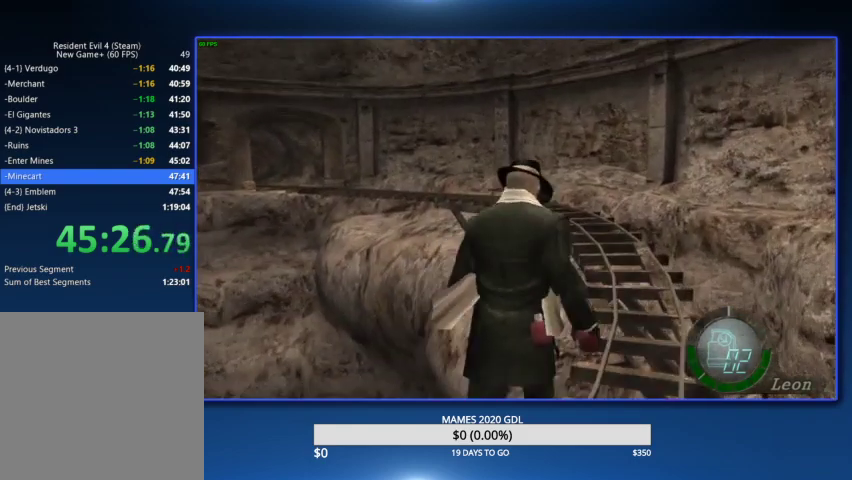
{"buttons": [], "left_stick": "up", "right_stick": "center"}
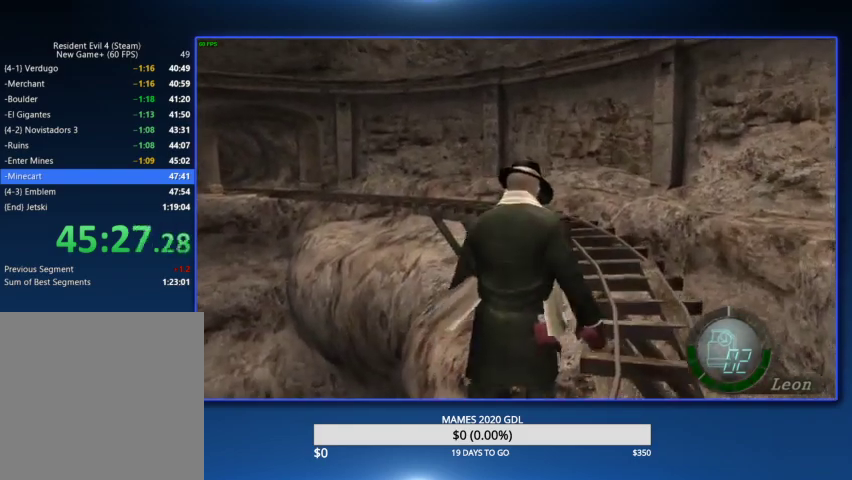
{"buttons": [], "left_stick": "up", "right_stick": "center"}
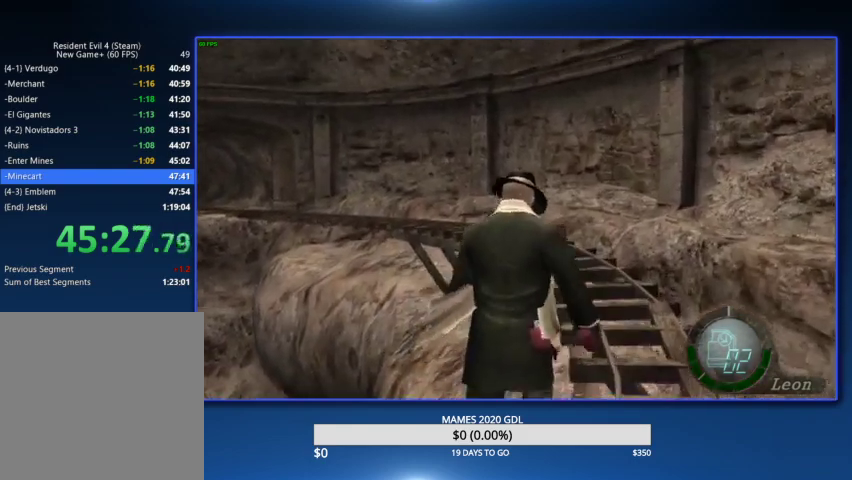
{"buttons": [], "left_stick": "up", "right_stick": "center"}
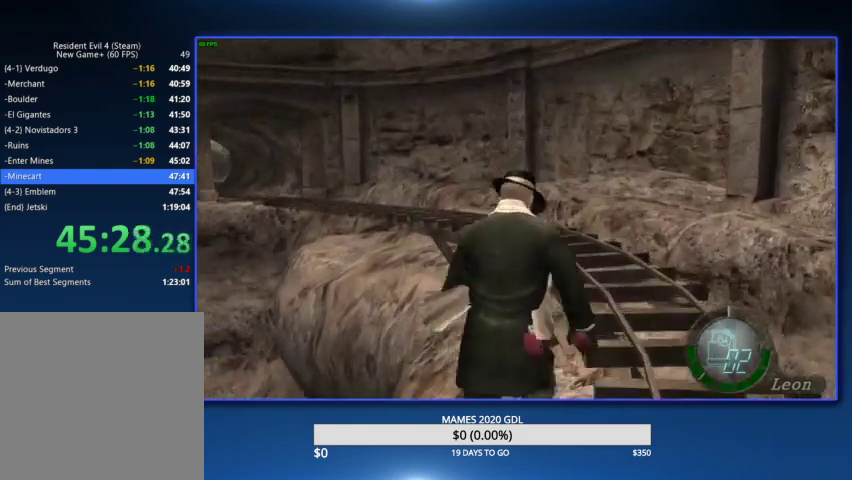
{"buttons": [], "left_stick": "up", "right_stick": "center"}
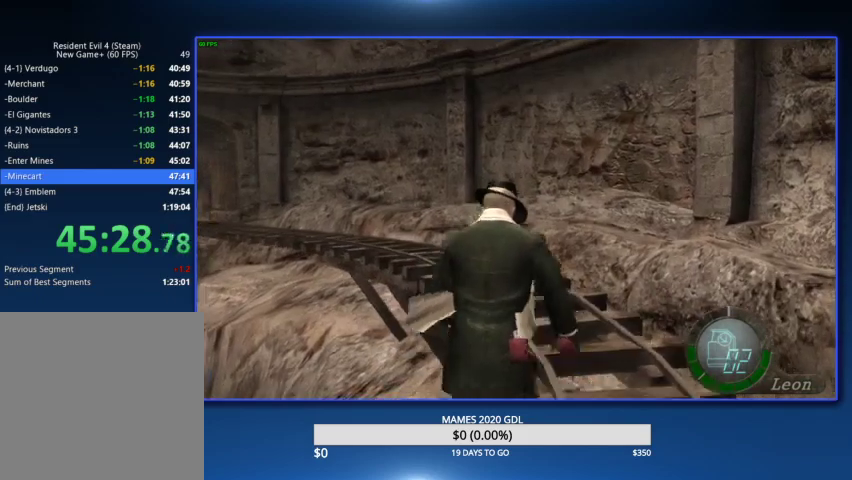
{"buttons": [], "left_stick": "down", "right_stick": "center", "events": [[500, "left_stick", "down"]]}
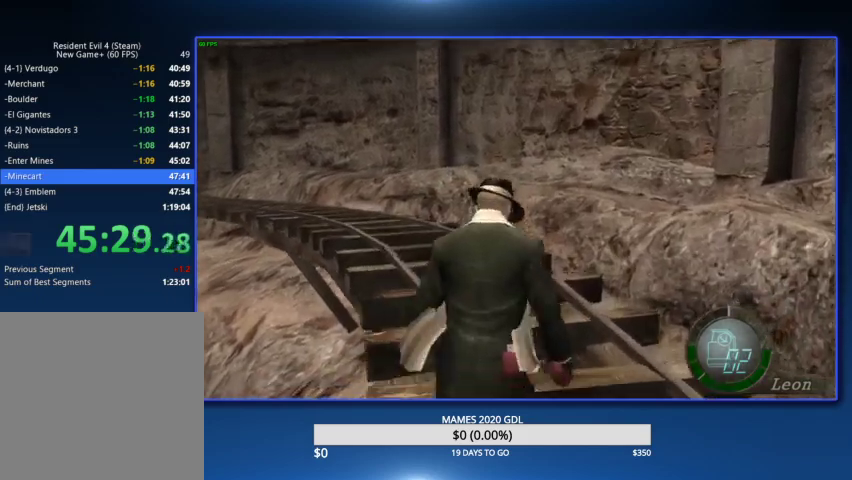
{"buttons": [], "left_stick": "up", "right_stick": "center", "events": [[33, "CROSS", "down"], [133, "CROSS", "up"], [267, "left_stick", "up"]]}
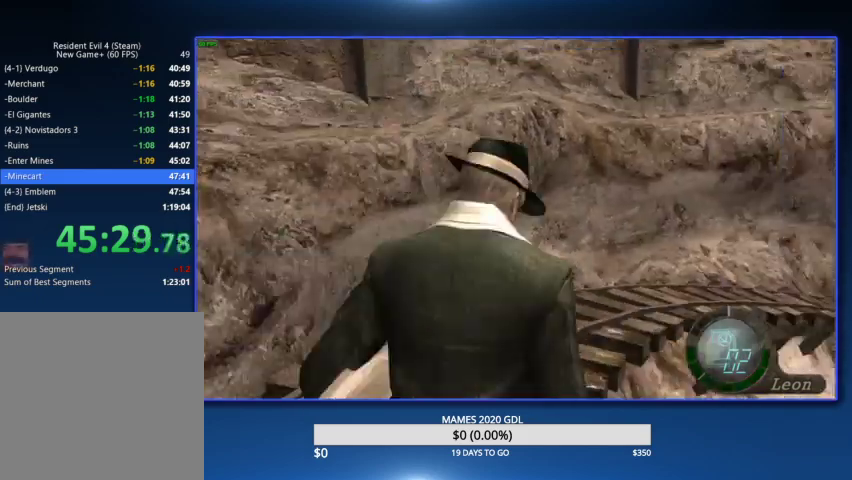
{"buttons": [], "left_stick": "up", "right_stick": "center", "events": [[267, "DPAD_RIGHT", "down"], [367, "DPAD_RIGHT", "up"]]}
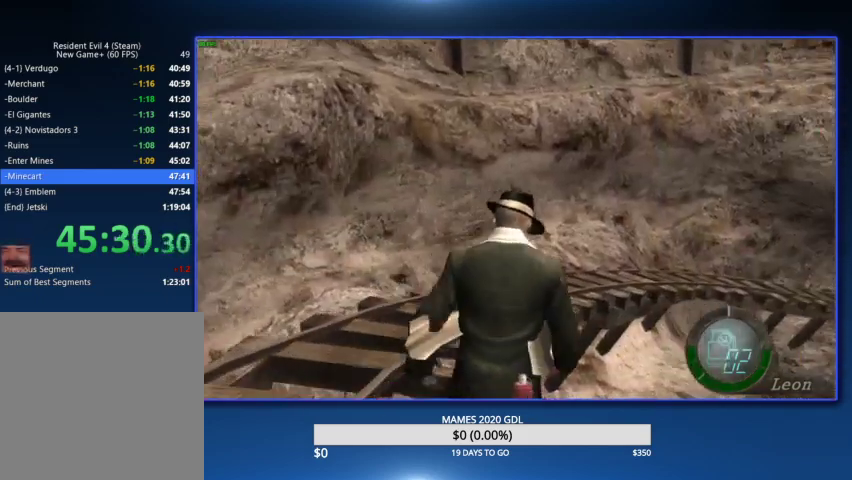
{"buttons": ["DPAD_RIGHT"], "left_stick": "up", "right_stick": "center", "events": [[500, "DPAD_RIGHT", "down"]]}
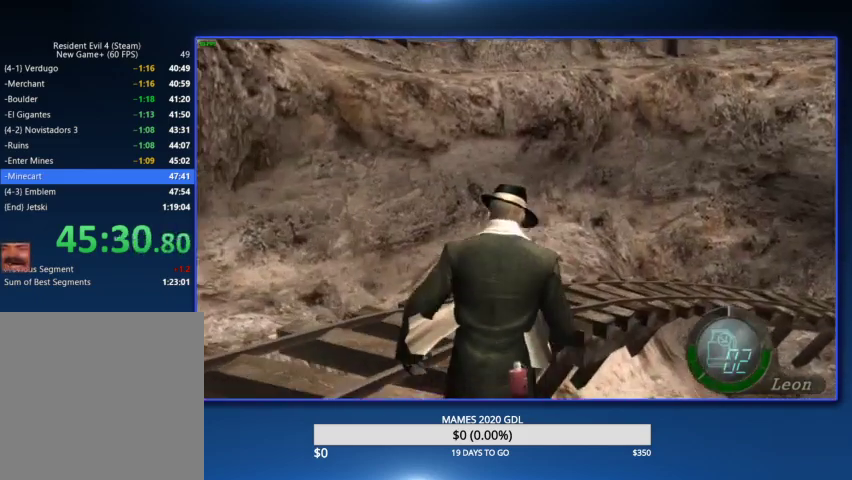
{"buttons": ["DPAD_RIGHT"], "left_stick": "up", "right_stick": "center", "events": [[133, "DPAD_RIGHT", "up"], [500, "DPAD_RIGHT", "down"]]}
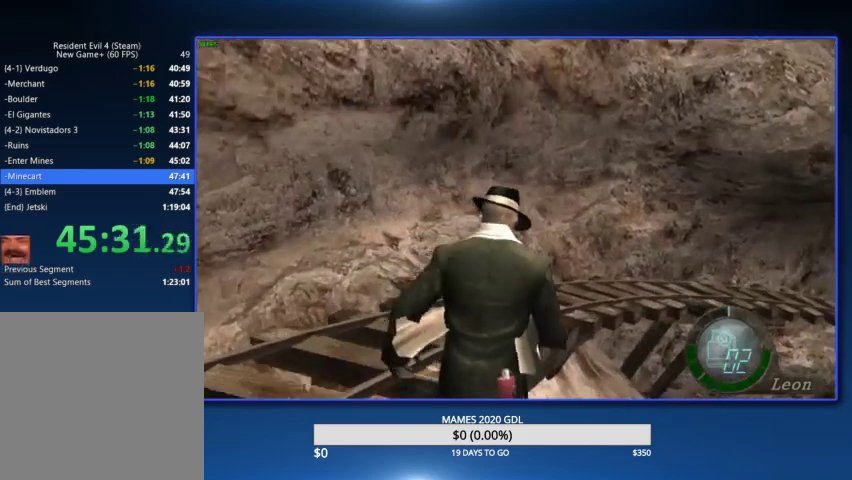
{"buttons": [], "left_stick": "up", "right_stick": "center", "events": [[200, "DPAD_RIGHT", "up"]]}
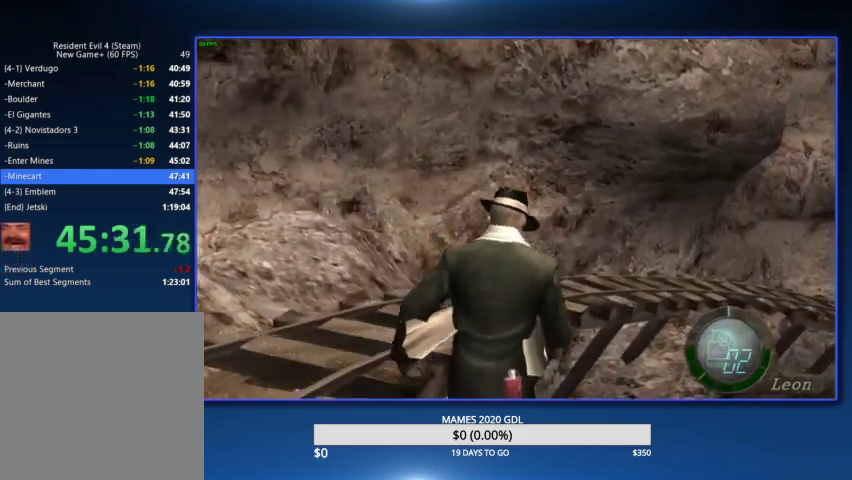
{"buttons": [], "left_stick": "up", "right_stick": "center", "events": [[167, "DPAD_RIGHT", "down"], [300, "DPAD_RIGHT", "up"]]}
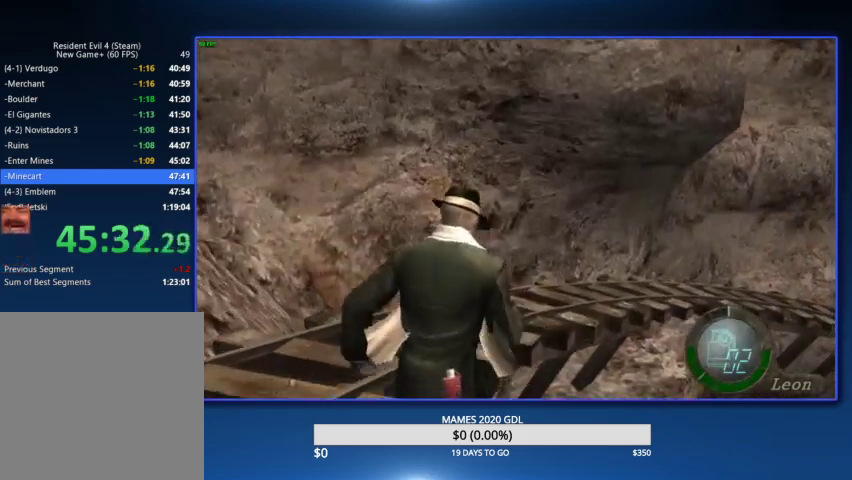
{"buttons": [], "left_stick": "up", "right_stick": "center", "events": [[200, "DPAD_RIGHT", "down"], [333, "DPAD_RIGHT", "up"]]}
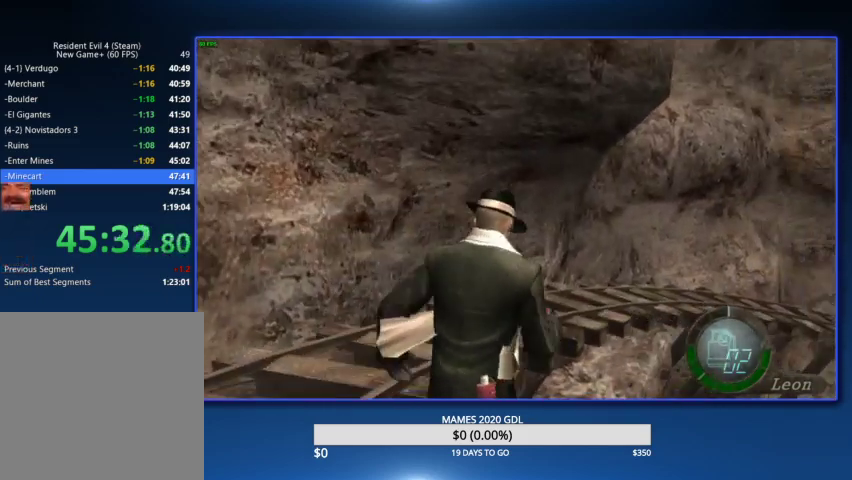
{"buttons": [], "left_stick": "up", "right_stick": "center", "events": [[133, "DPAD_RIGHT", "down"], [333, "DPAD_RIGHT", "up"]]}
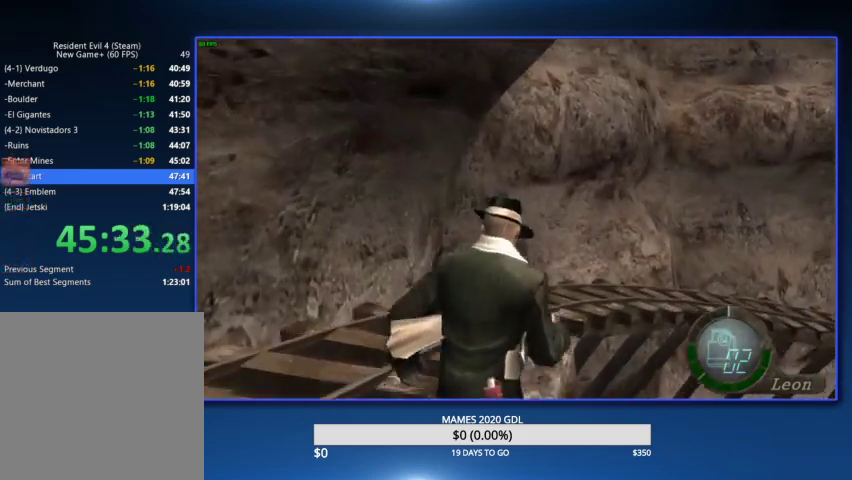
{"buttons": [], "left_stick": "up", "right_stick": "center", "events": [[200, "DPAD_RIGHT", "down"], [400, "DPAD_RIGHT", "up"]]}
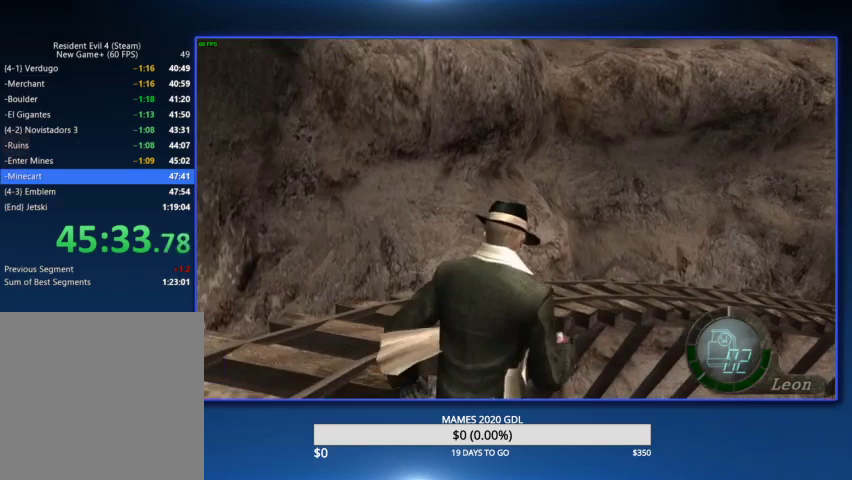
{"buttons": [], "left_stick": "up", "right_stick": "center", "events": [[267, "DPAD_RIGHT", "down"], [400, "DPAD_RIGHT", "up"]]}
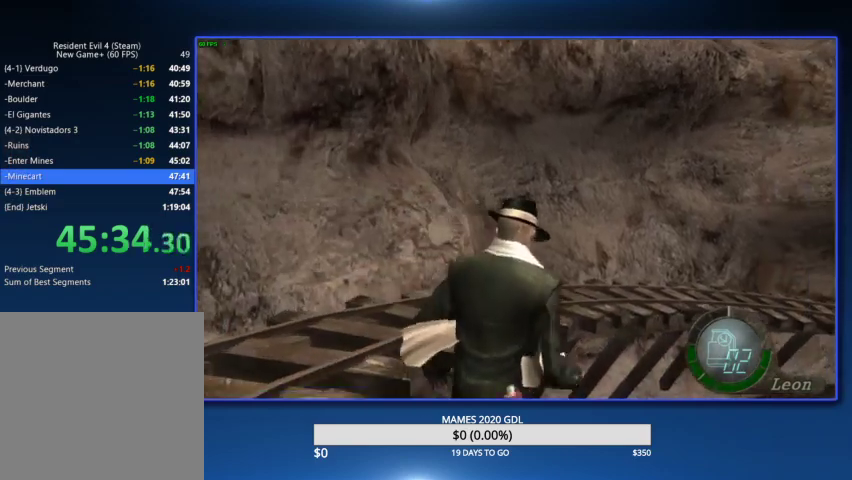
{"buttons": ["DPAD_RIGHT"], "left_stick": "up", "right_stick": "center", "events": [[433, "DPAD_RIGHT", "down"]]}
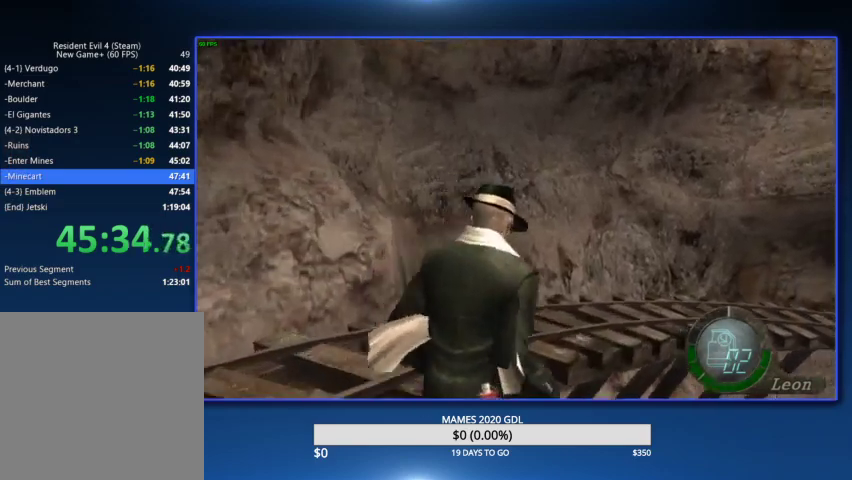
{"buttons": ["DPAD_RIGHT"], "left_stick": "up", "right_stick": "center", "events": [[133, "DPAD_RIGHT", "up"], [500, "DPAD_RIGHT", "down"]]}
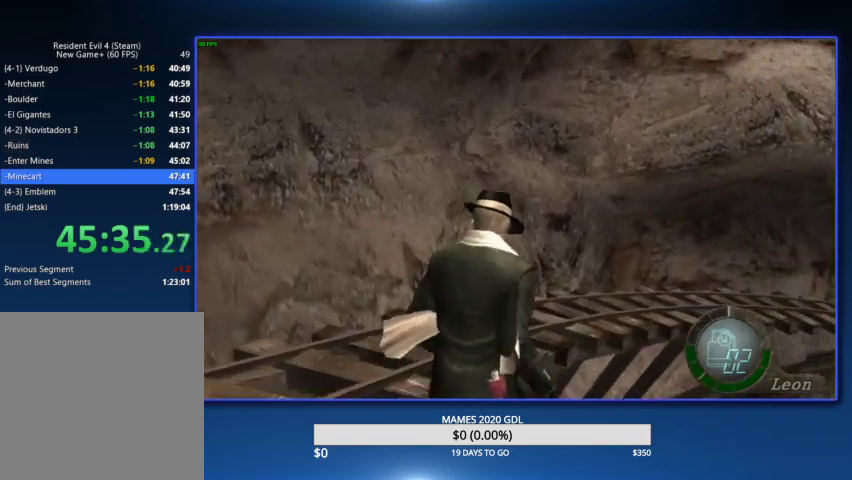
{"buttons": ["DPAD_RIGHT"], "left_stick": "up", "right_stick": "center", "events": [[133, "DPAD_RIGHT", "up"], [433, "DPAD_RIGHT", "down"]]}
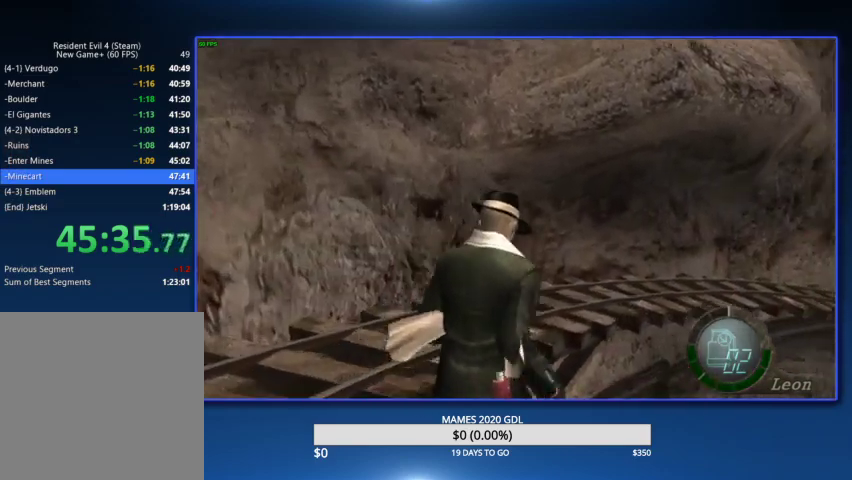
{"buttons": ["DPAD_RIGHT"], "left_stick": "up", "right_stick": "center", "events": [[100, "DPAD_RIGHT", "up"], [500, "DPAD_RIGHT", "down"]]}
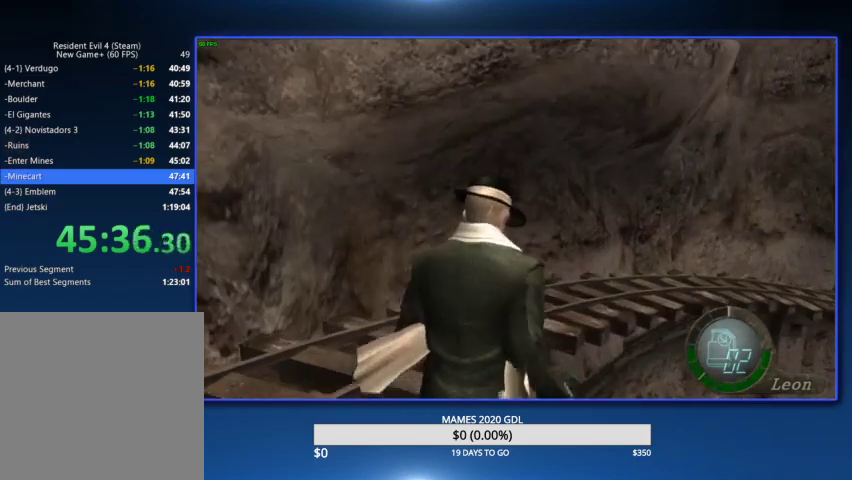
{"buttons": [], "left_stick": "up", "right_stick": "center", "events": [[167, "DPAD_RIGHT", "up"]]}
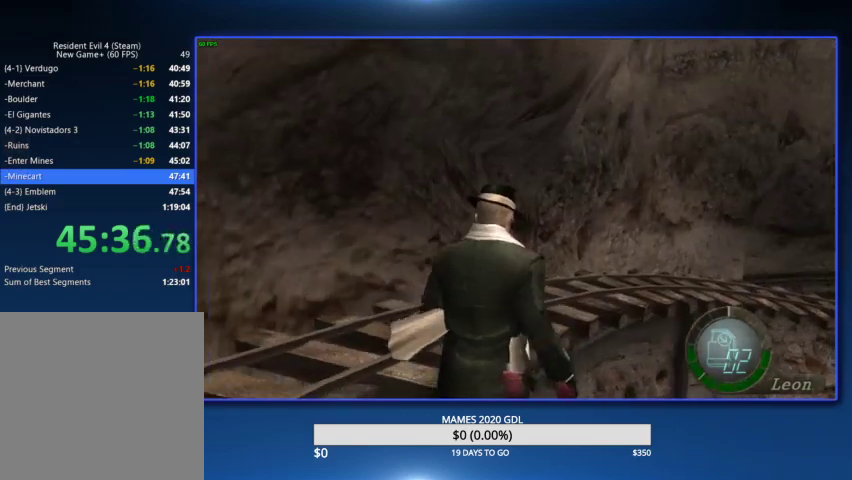
{"buttons": [], "left_stick": "up", "right_stick": "center", "events": [[200, "DPAD_RIGHT", "down"], [400, "DPAD_RIGHT", "up"]]}
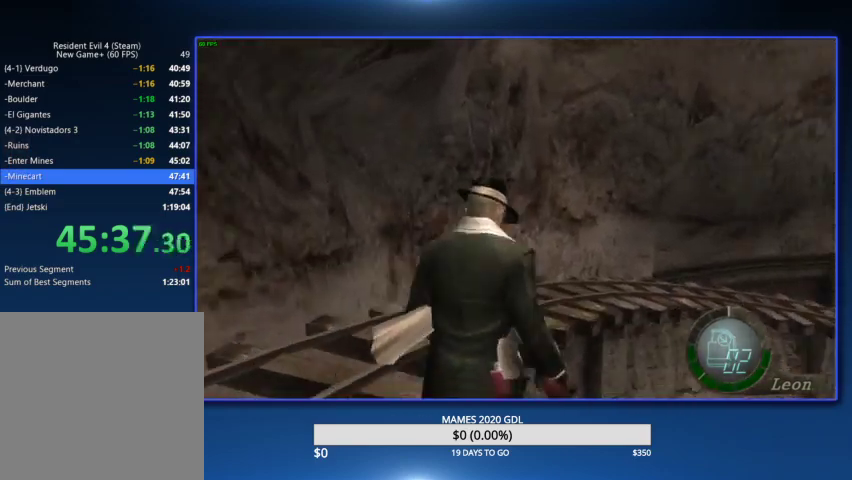
{"buttons": [], "left_stick": "up", "right_stick": "center", "events": [[267, "DPAD_RIGHT", "down"], [433, "DPAD_RIGHT", "up"]]}